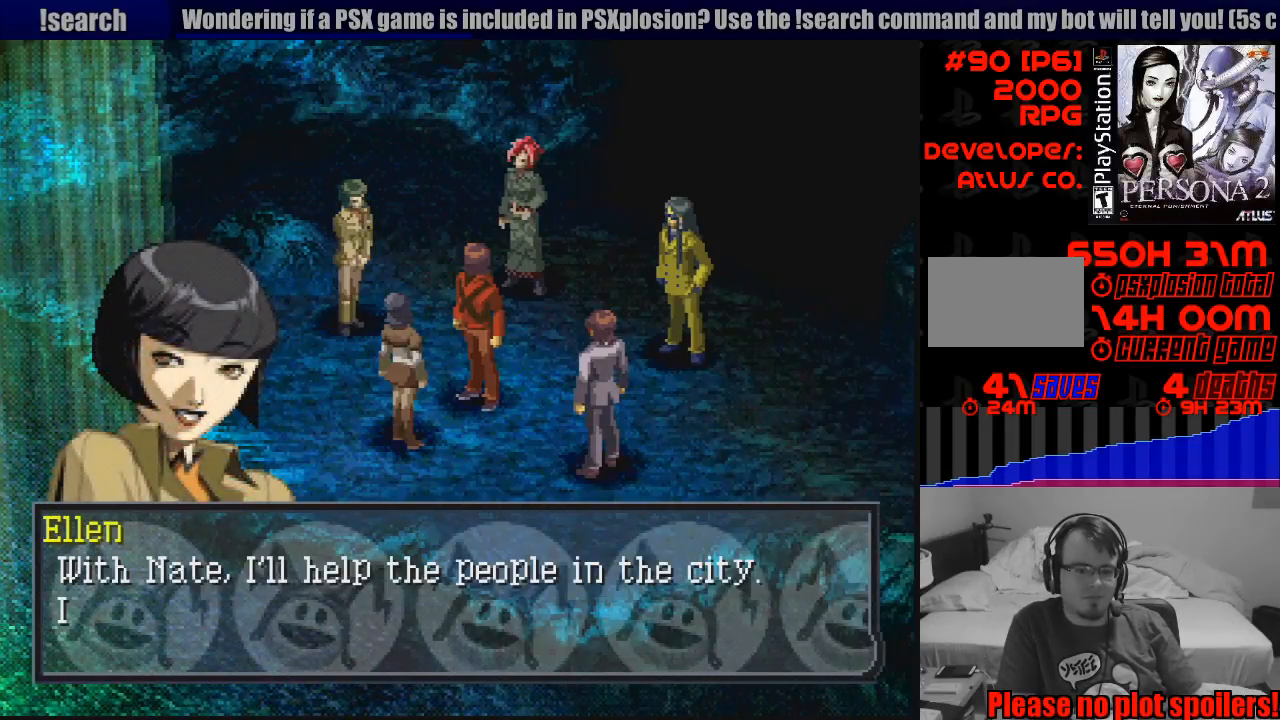
Gameplay with a controller (PlayStation layout); each line is a JSON object with the inputs held at the frame after it. "events" lists button and stick changes between this image and that frame as [ms after this image, input, new state], when the widget could be followed in between. Not read: L3 R3.
{"buttons": [], "events": []}
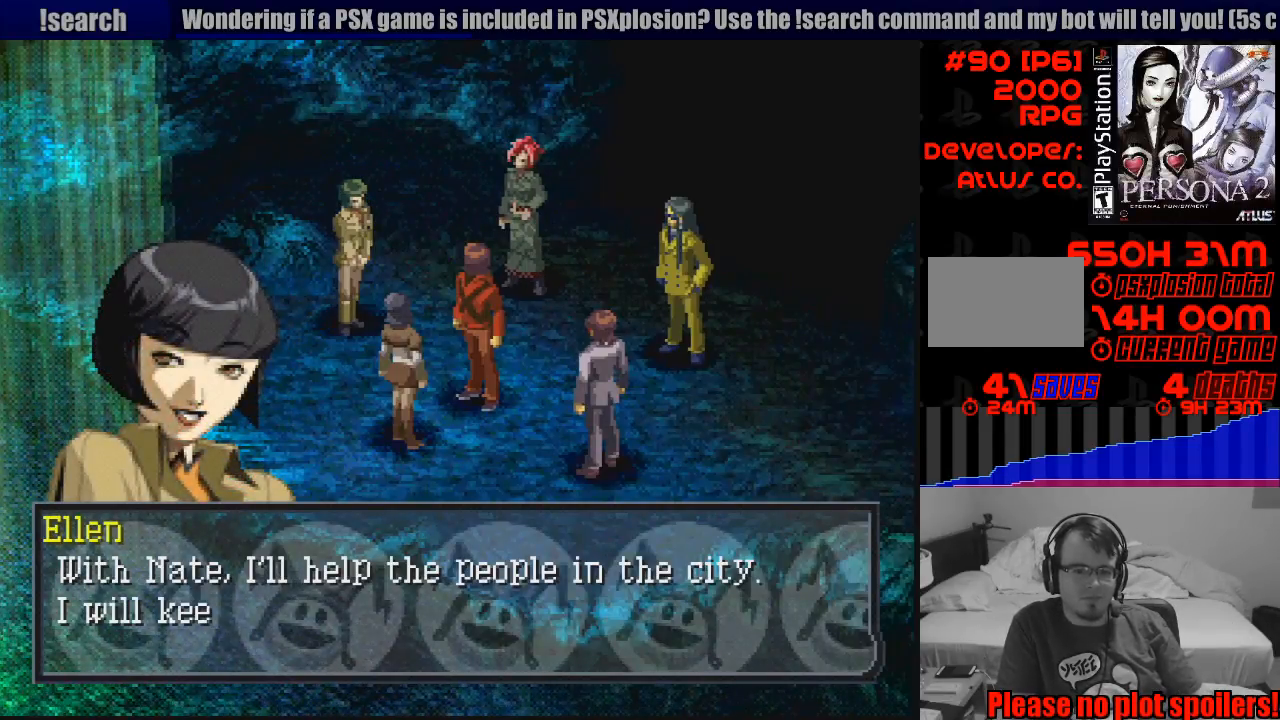
{"buttons": [], "events": [[83, "CROSS", "down"], [167, "CROSS", "up"]]}
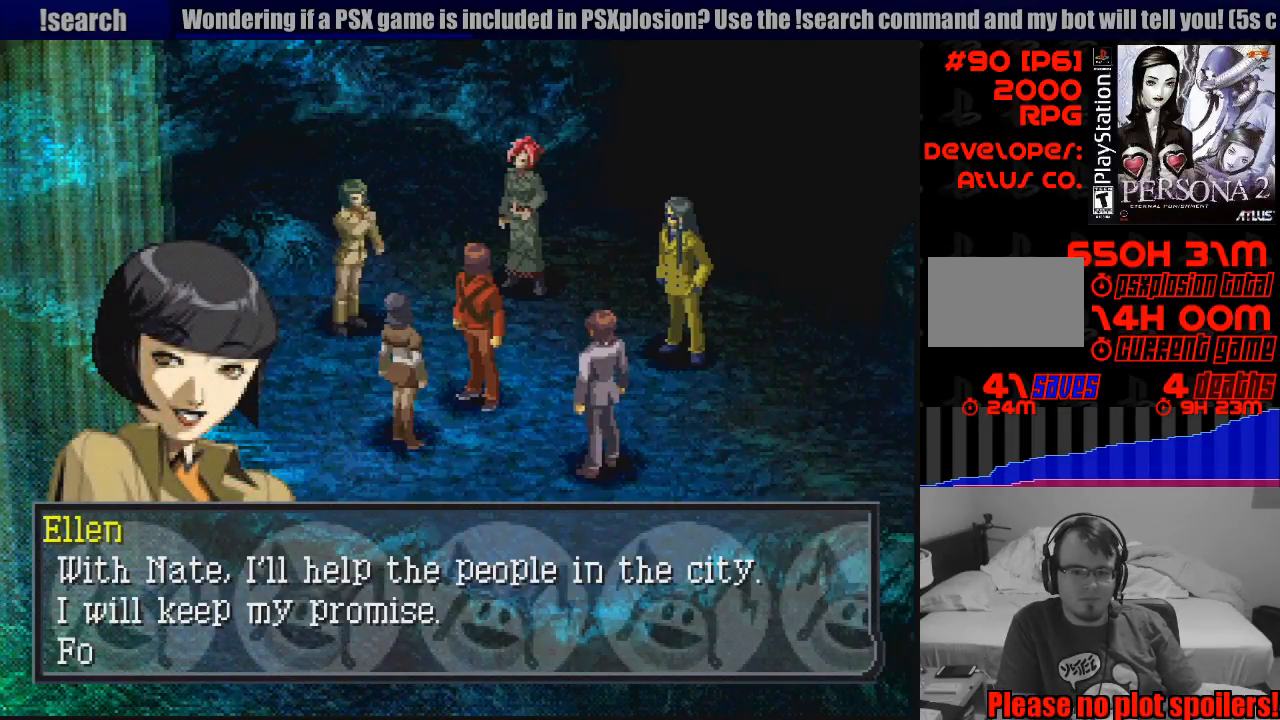
{"buttons": [], "events": [[417, "CROSS", "down"], [483, "CROSS", "up"]]}
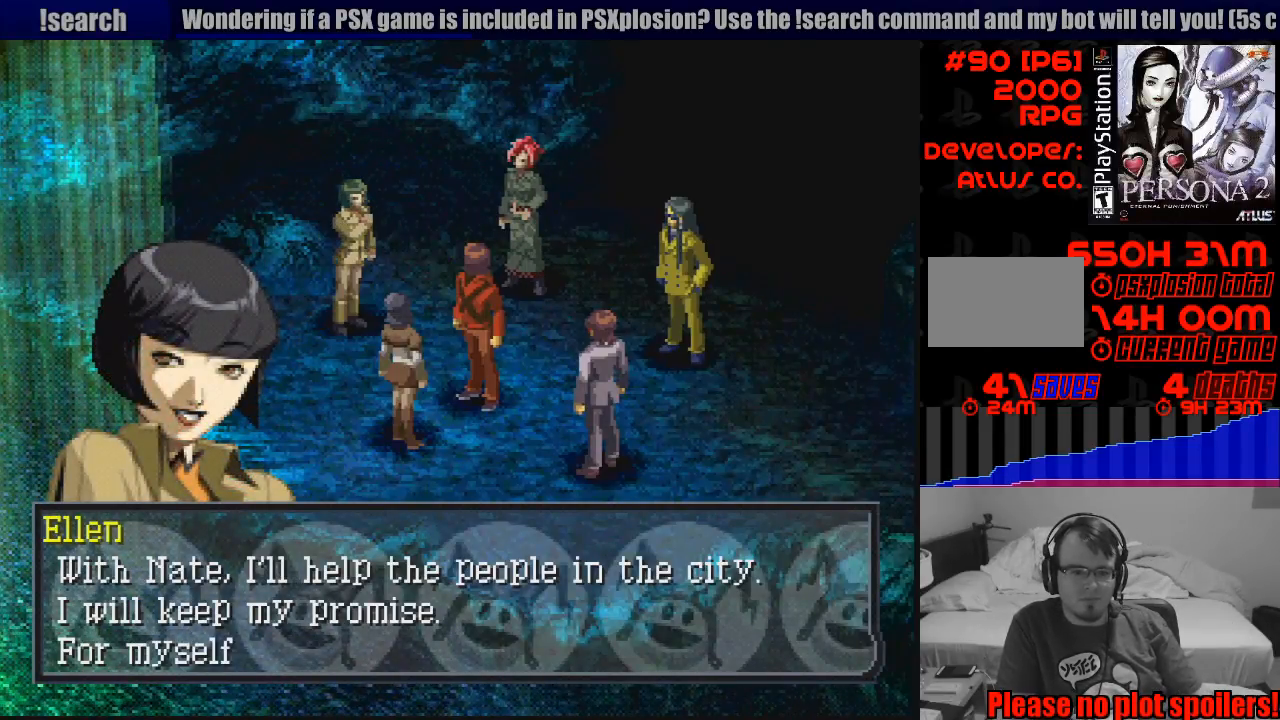
{"buttons": [], "events": []}
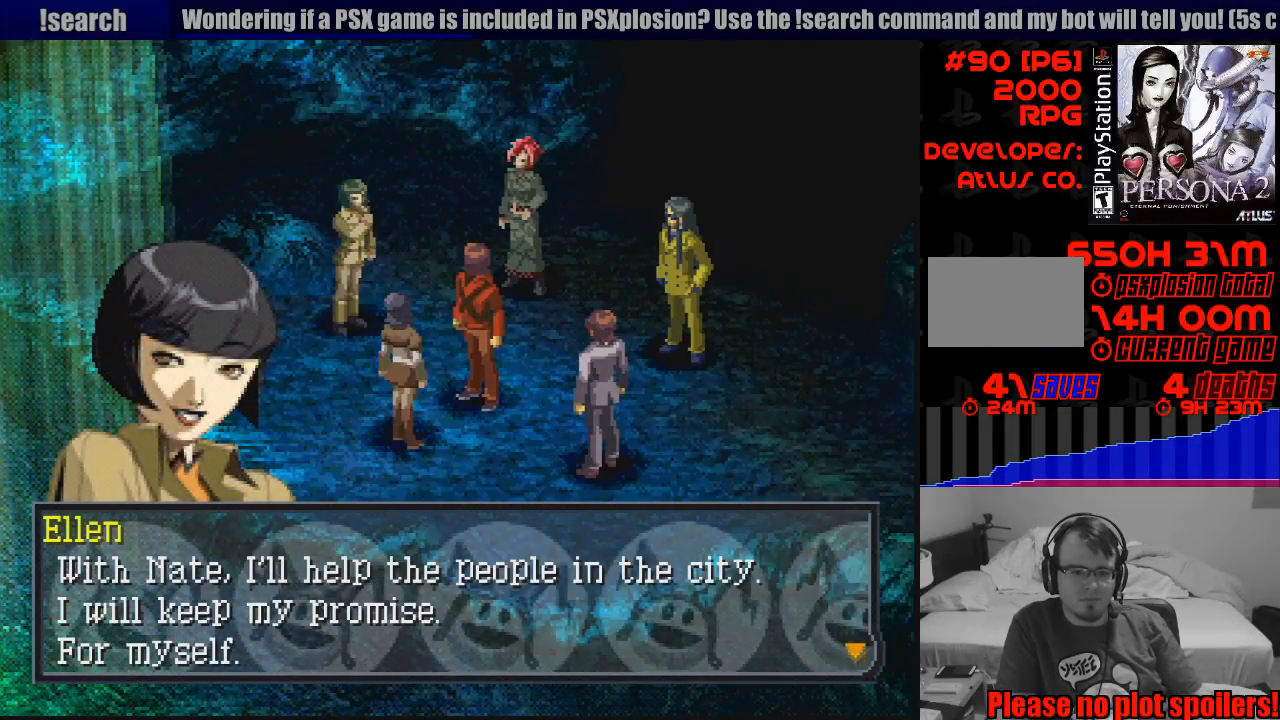
{"buttons": [], "events": []}
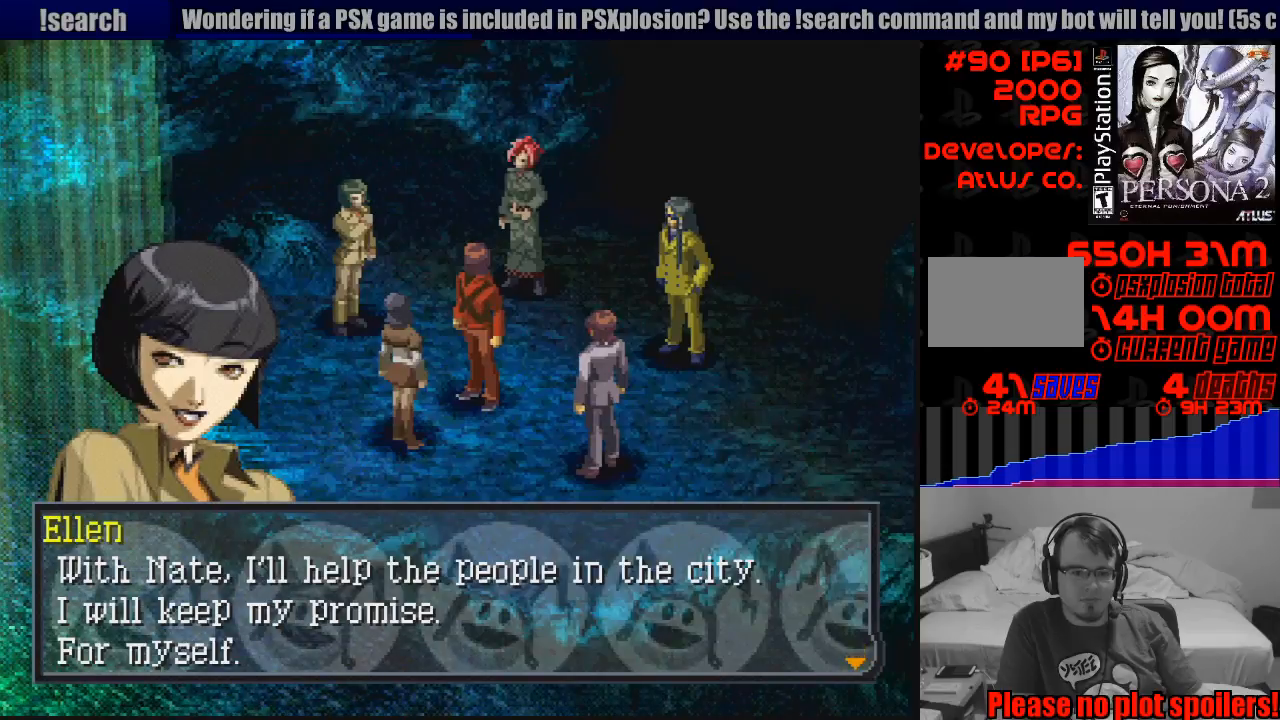
{"buttons": [], "events": []}
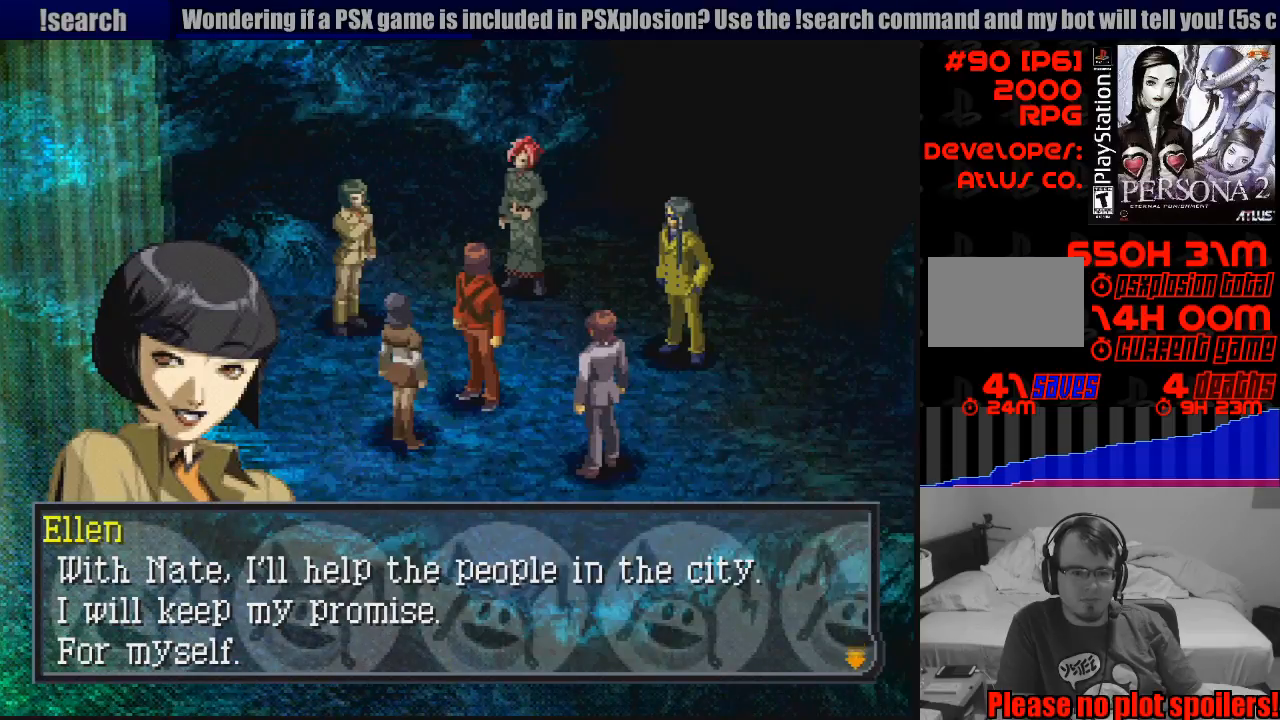
{"buttons": [], "events": []}
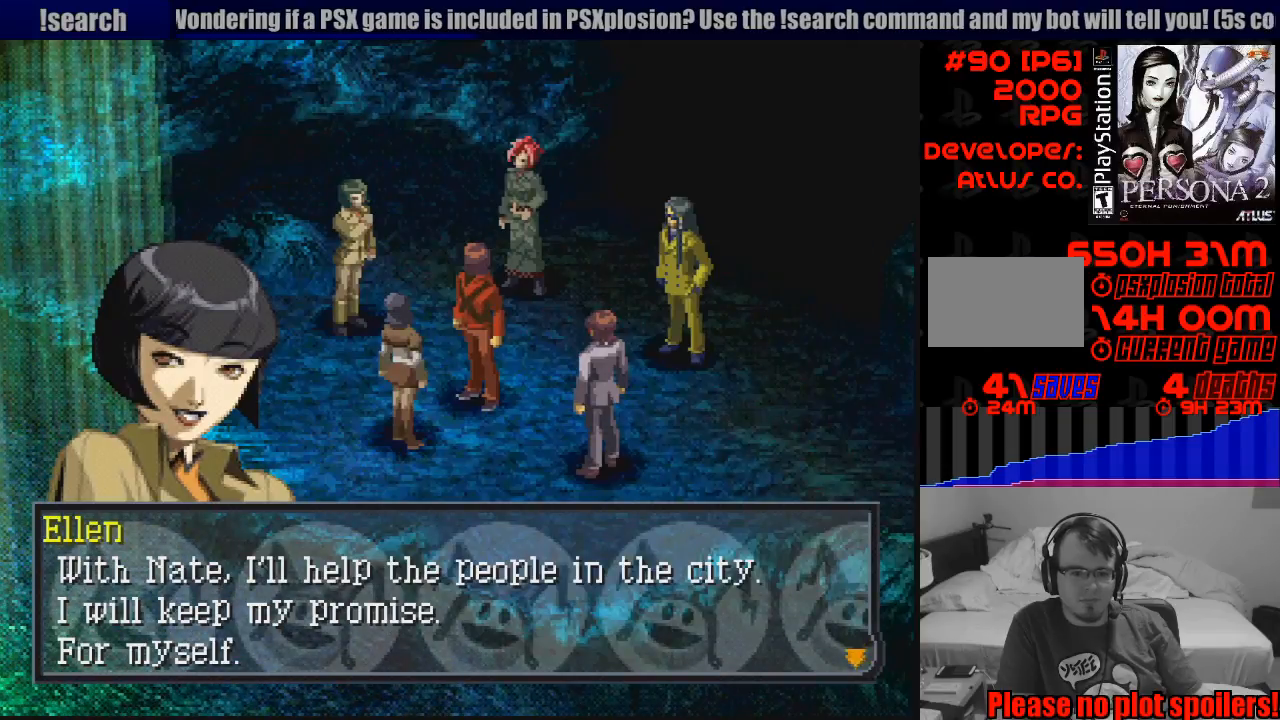
{"buttons": [], "events": [[200, "CROSS", "down"], [317, "CROSS", "up"]]}
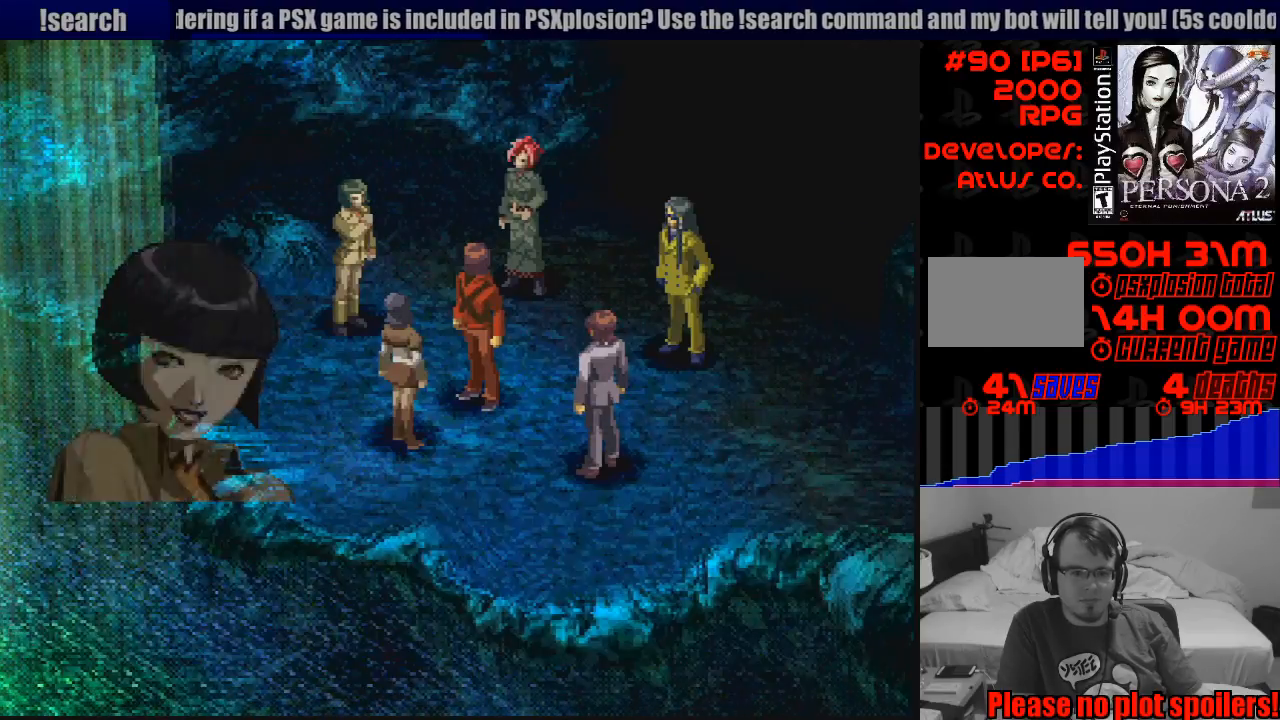
{"buttons": [], "events": []}
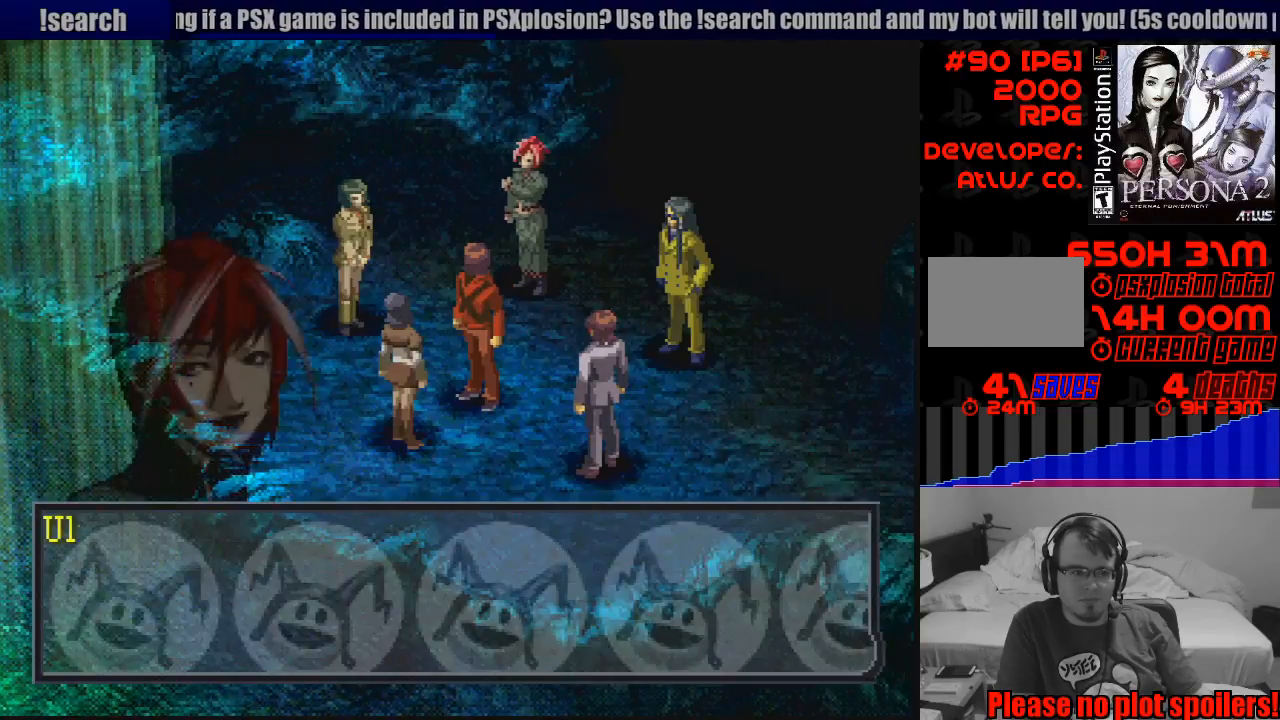
{"buttons": ["CROSS"], "events": [[367, "CROSS", "down"]]}
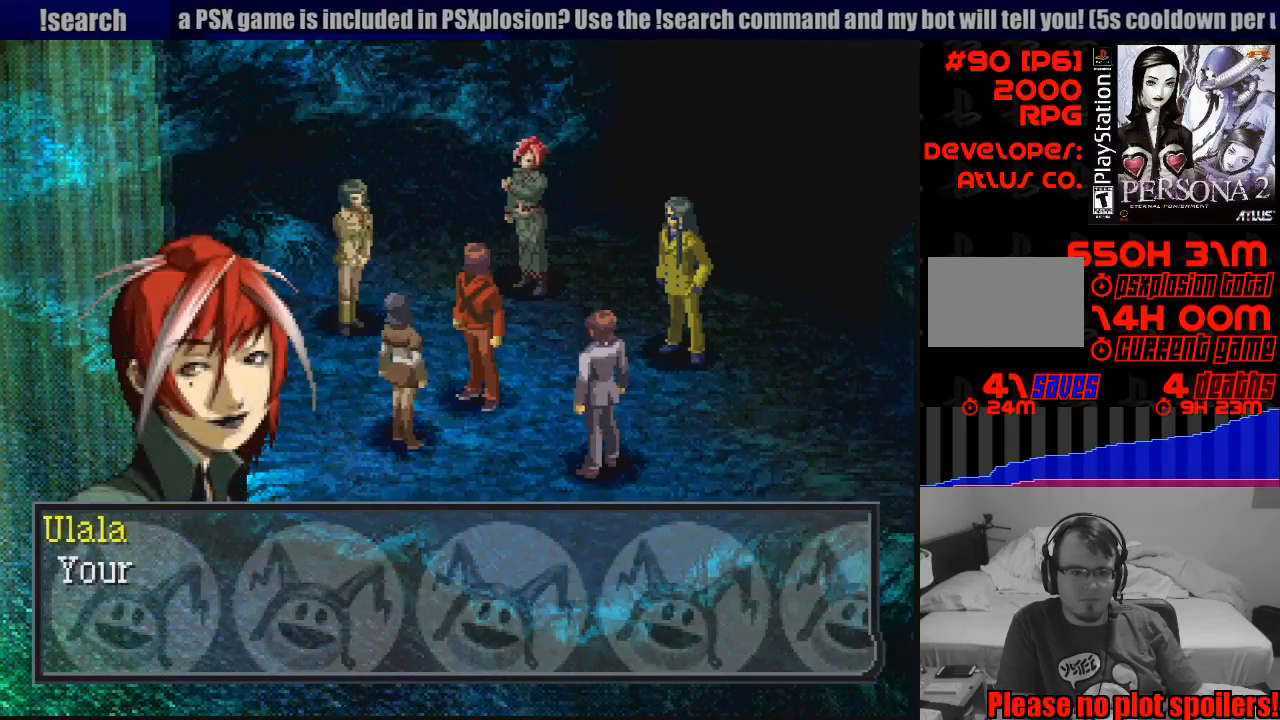
{"buttons": [], "events": [[83, "CROSS", "up"]]}
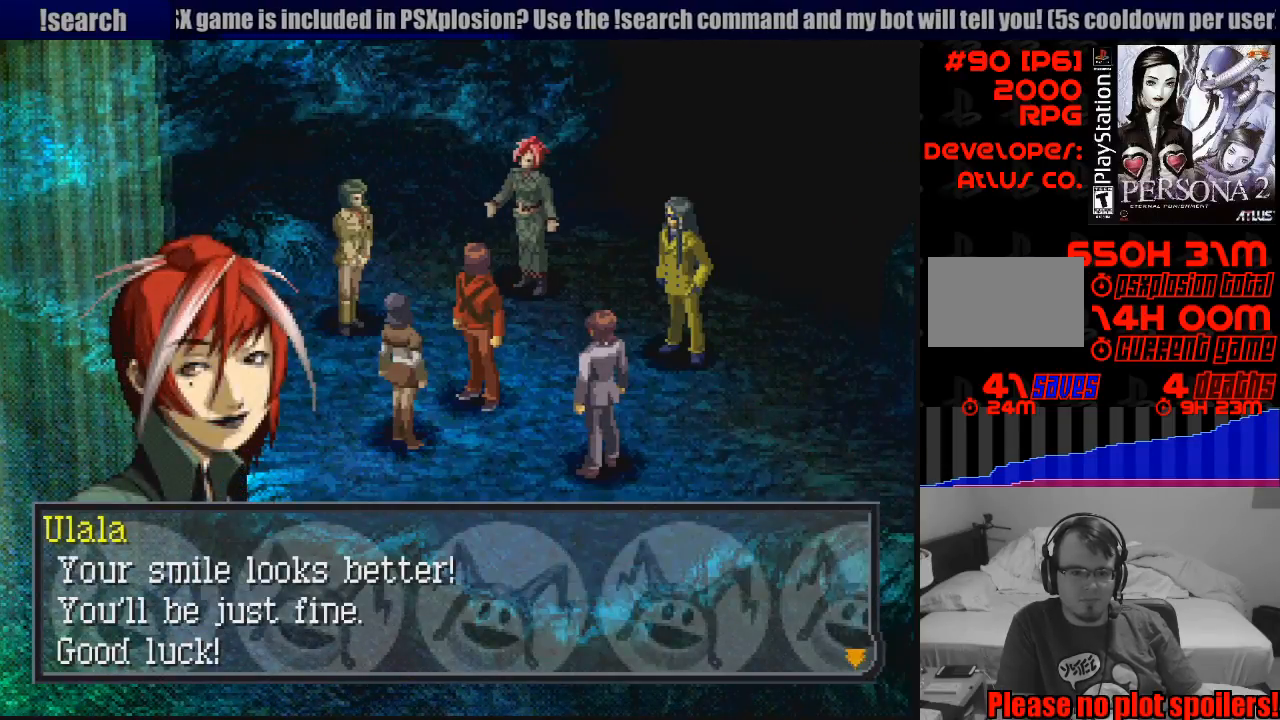
{"buttons": [], "events": []}
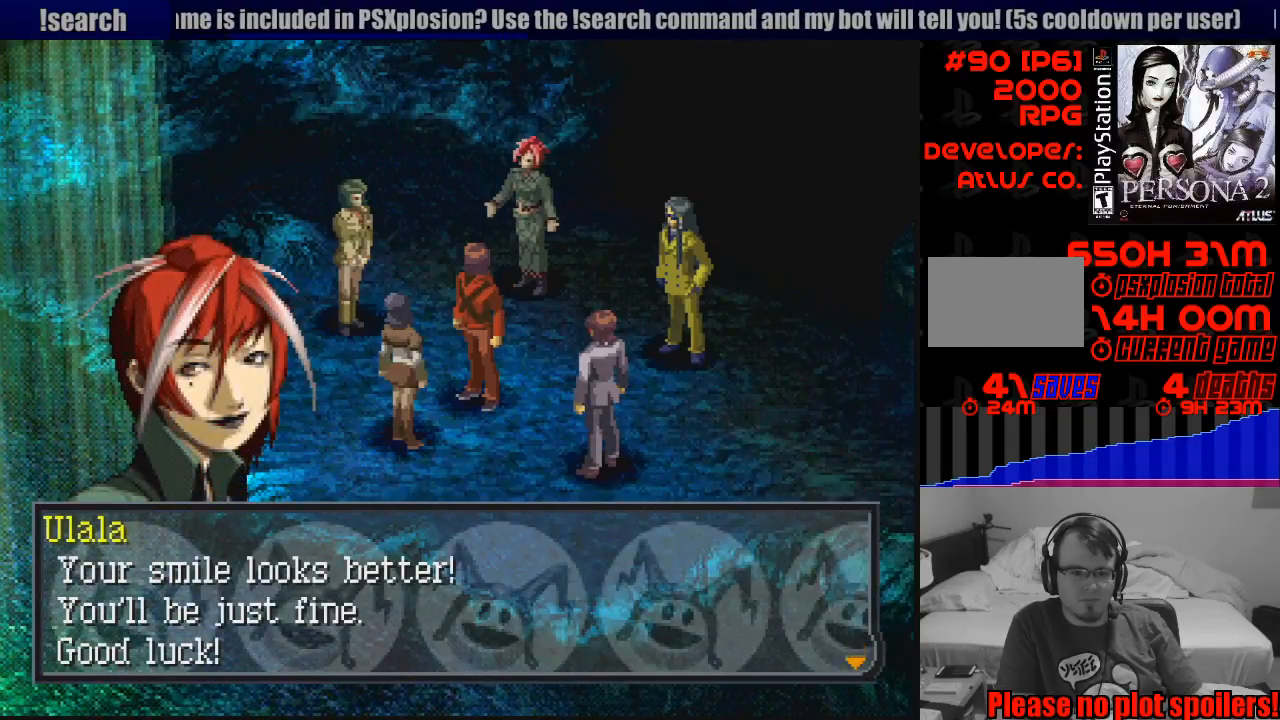
{"buttons": [], "events": []}
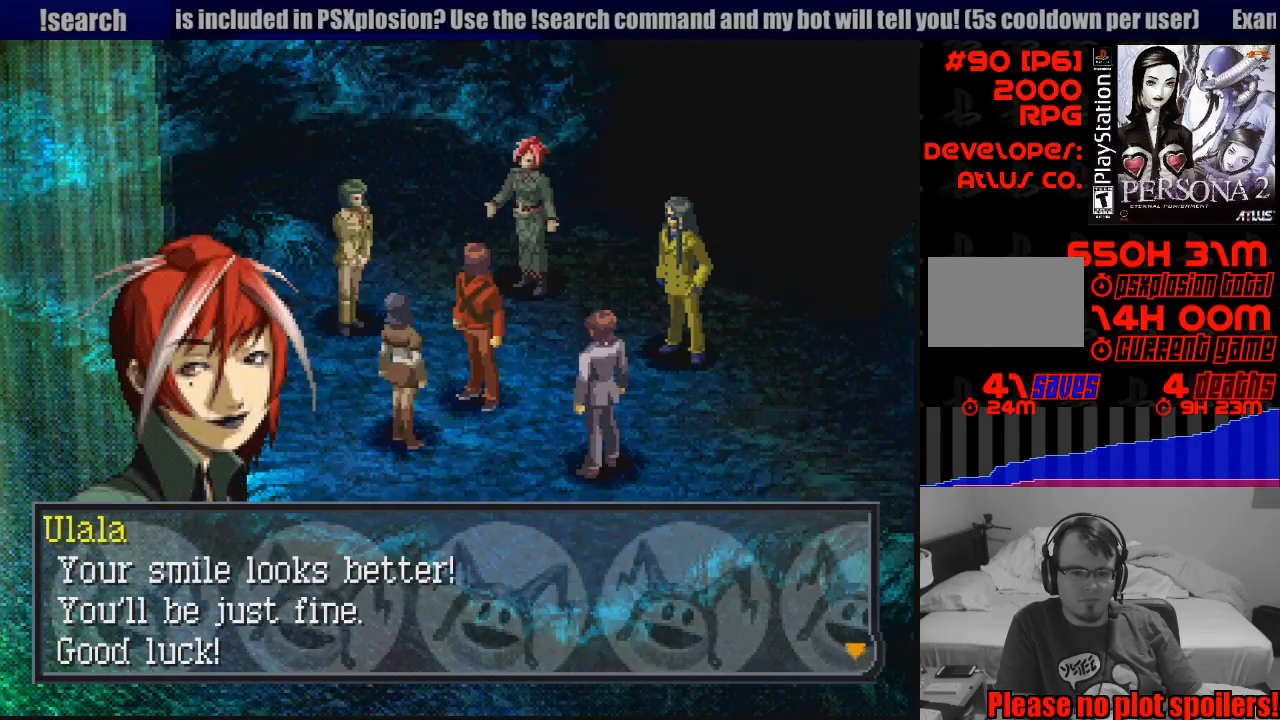
{"buttons": [], "events": []}
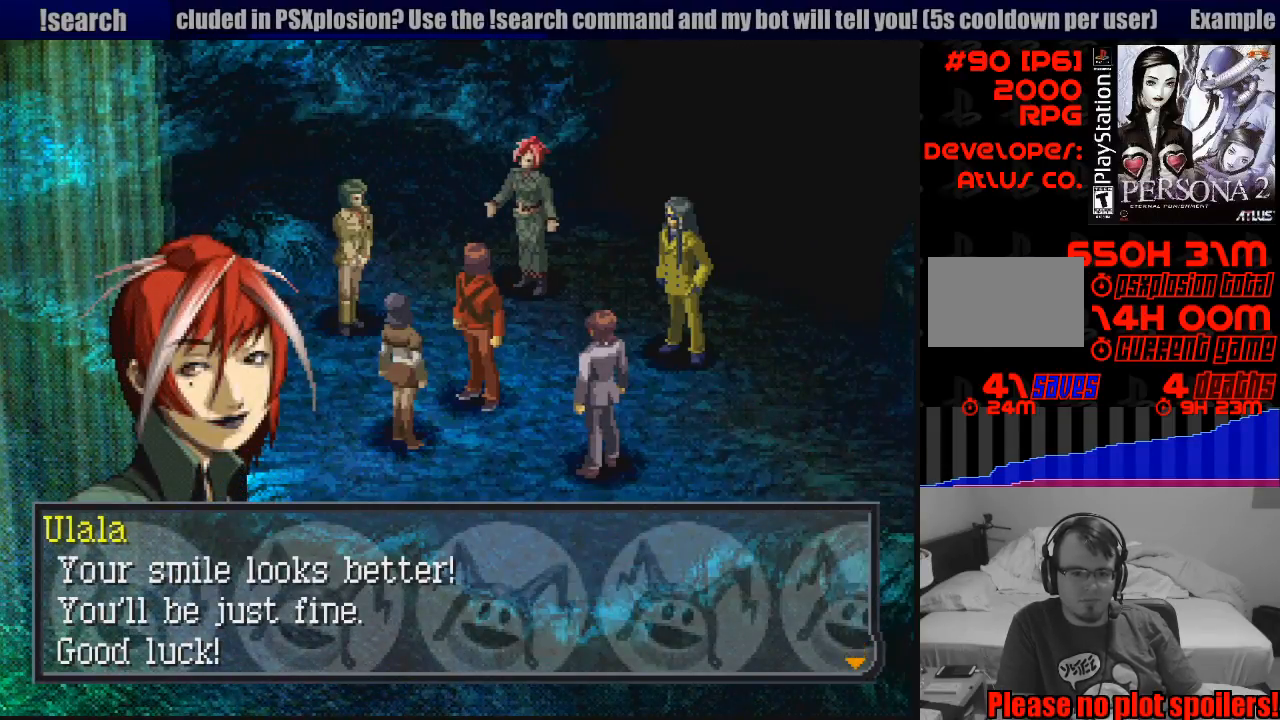
{"buttons": [], "events": []}
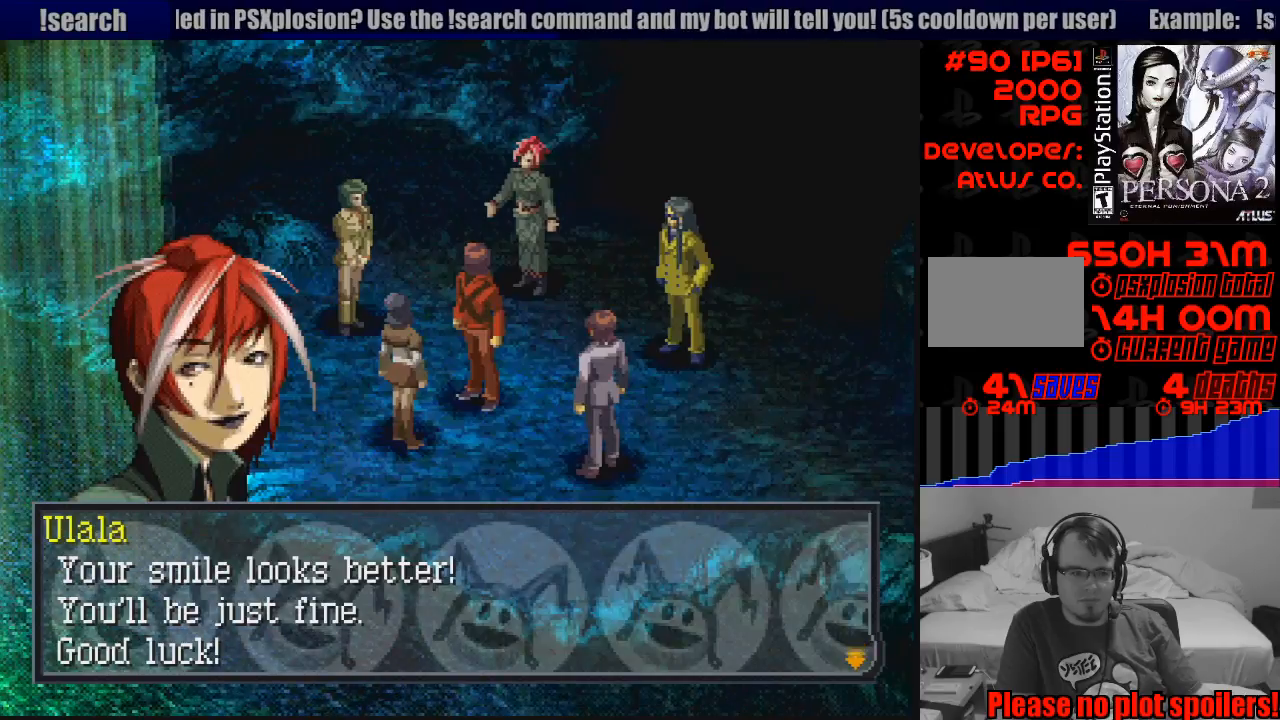
{"buttons": ["CROSS"], "events": [[450, "CROSS", "down"]]}
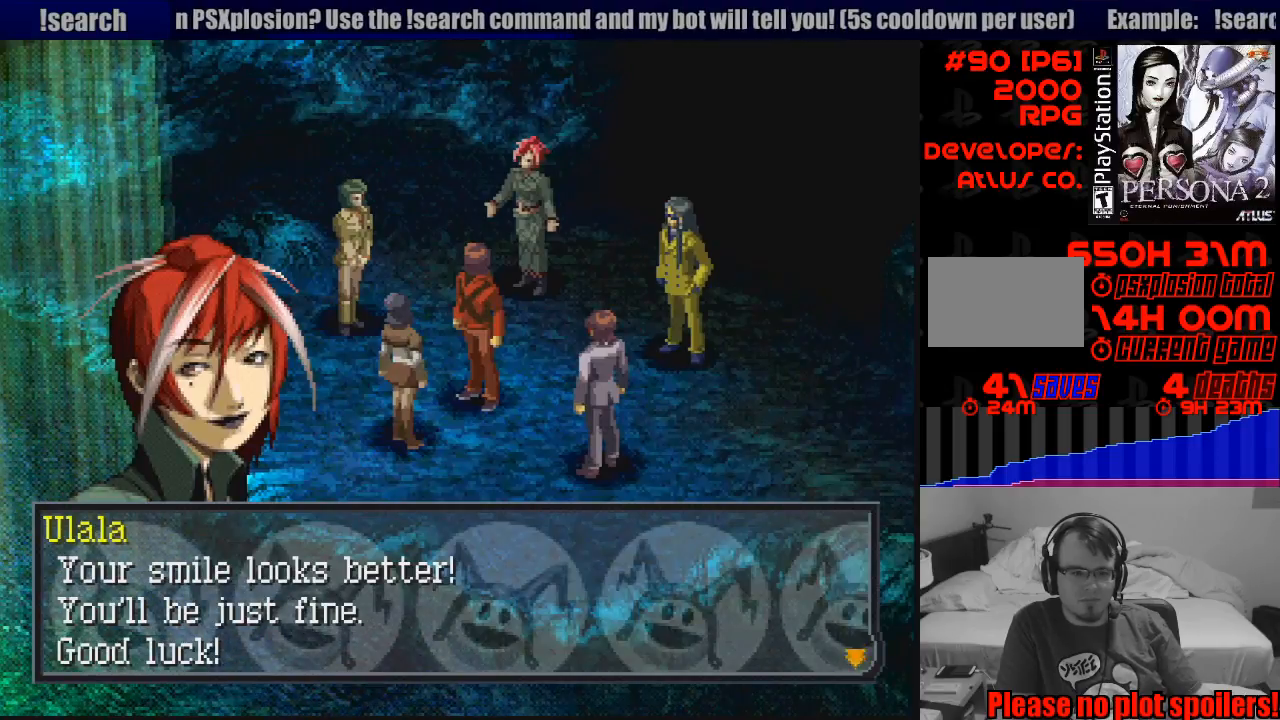
{"buttons": [], "events": [[167, "CROSS", "up"]]}
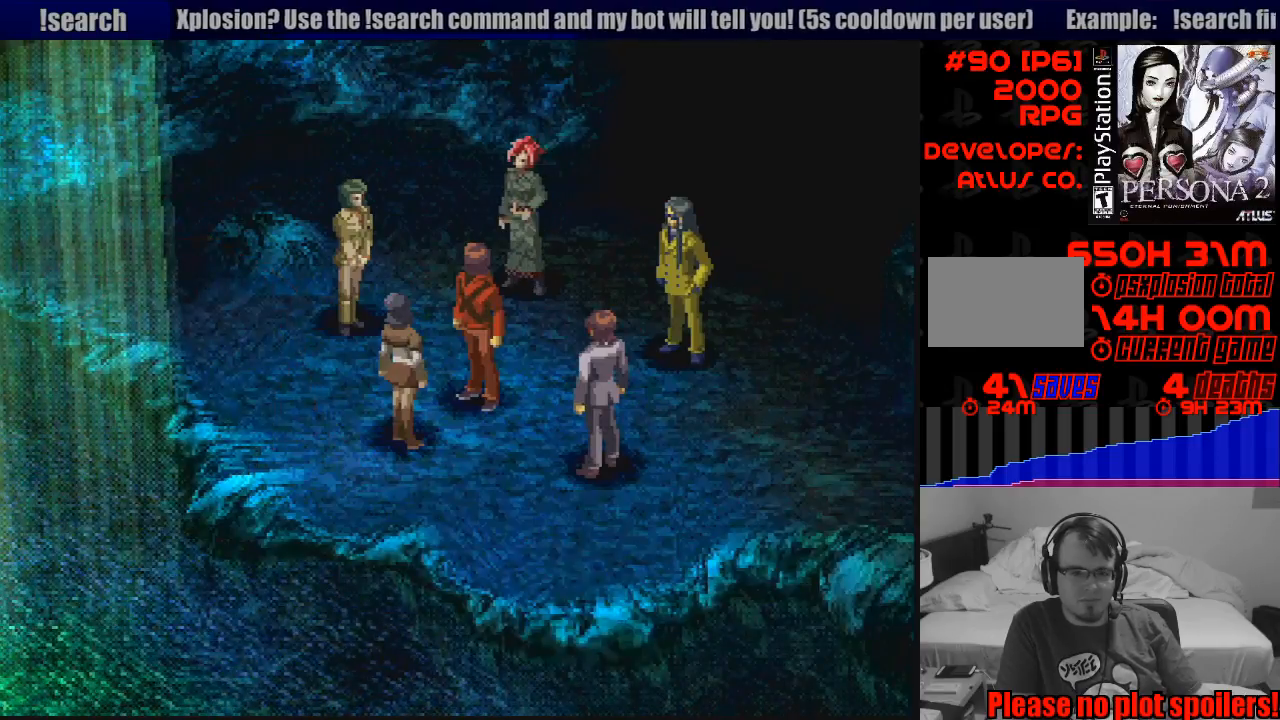
{"buttons": [], "events": []}
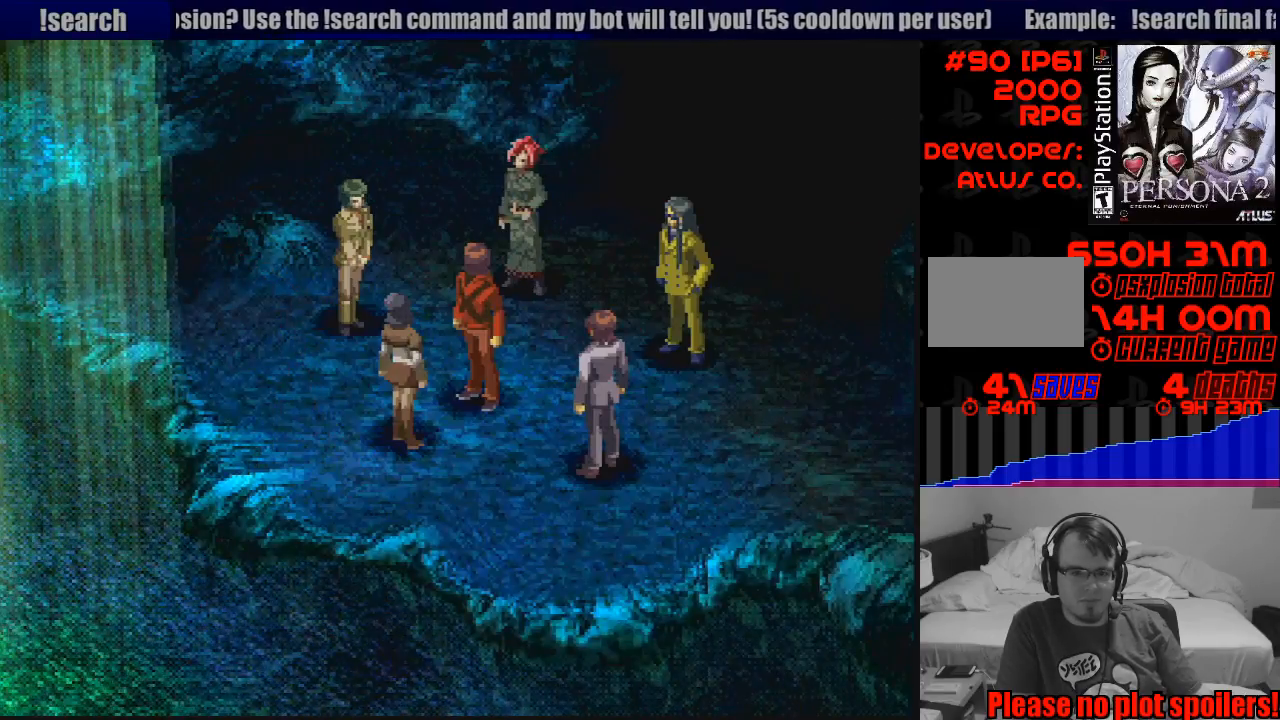
{"buttons": [], "events": []}
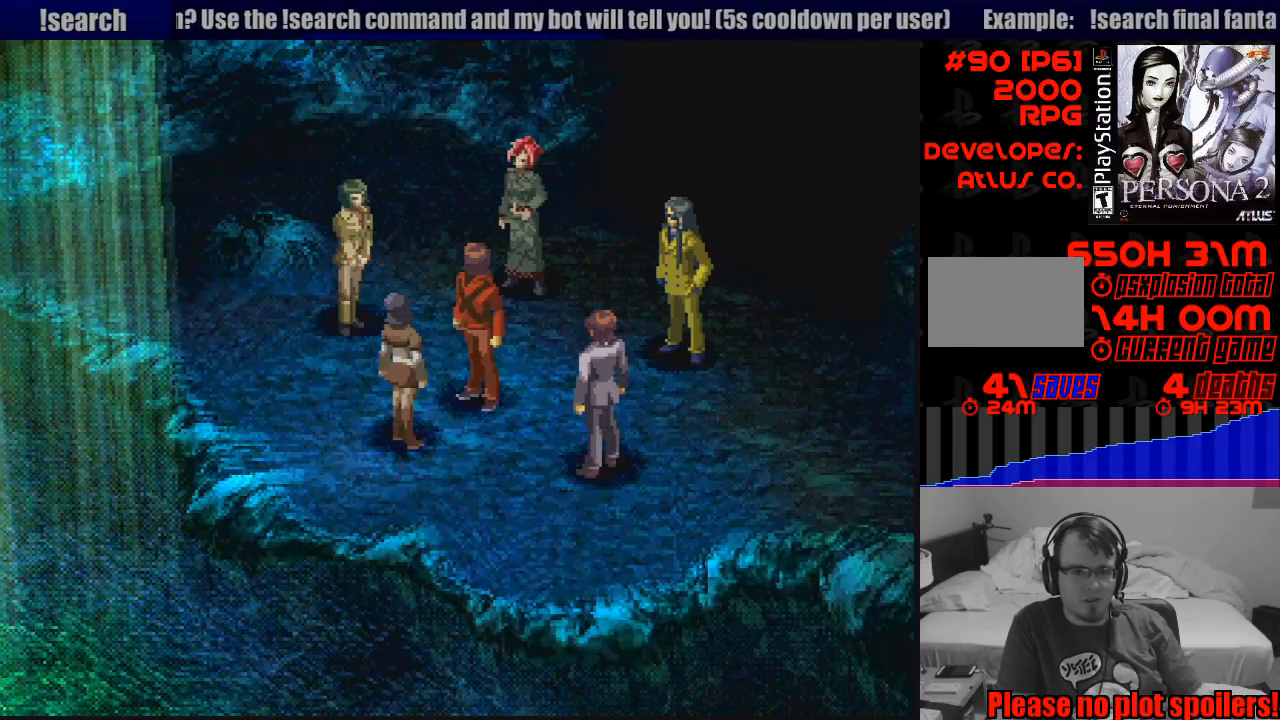
{"buttons": [], "events": []}
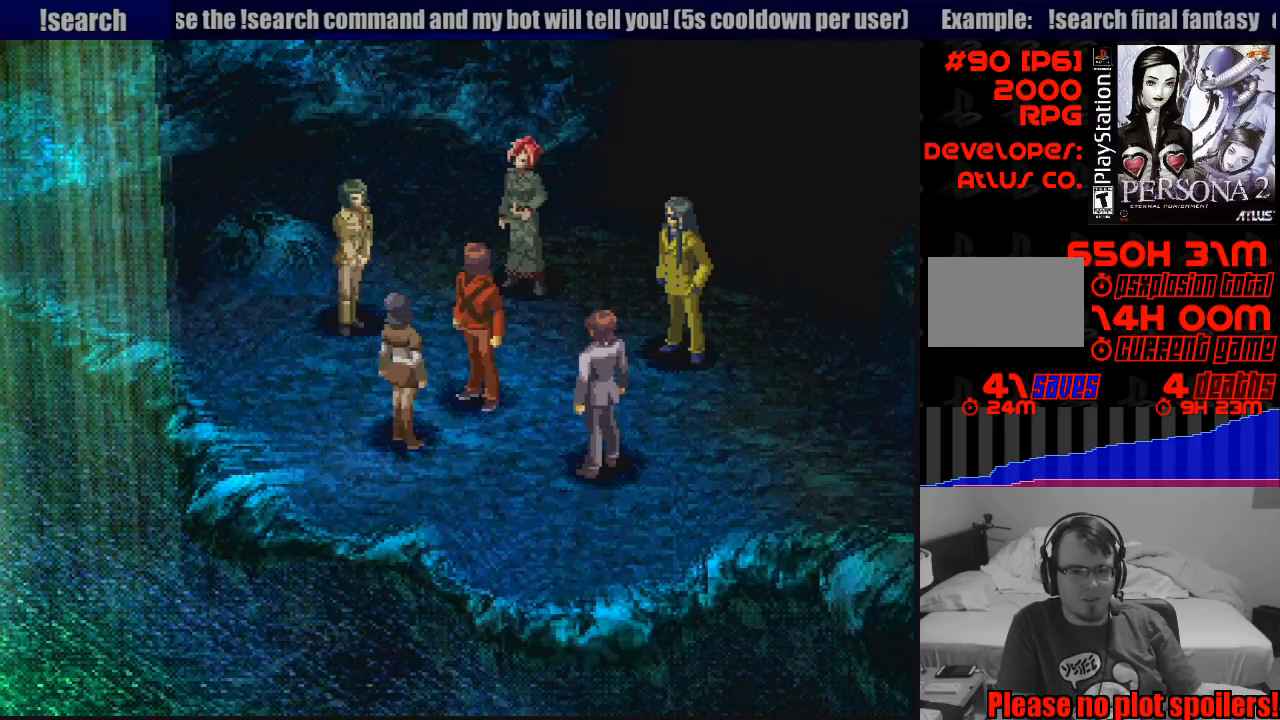
{"buttons": [], "events": []}
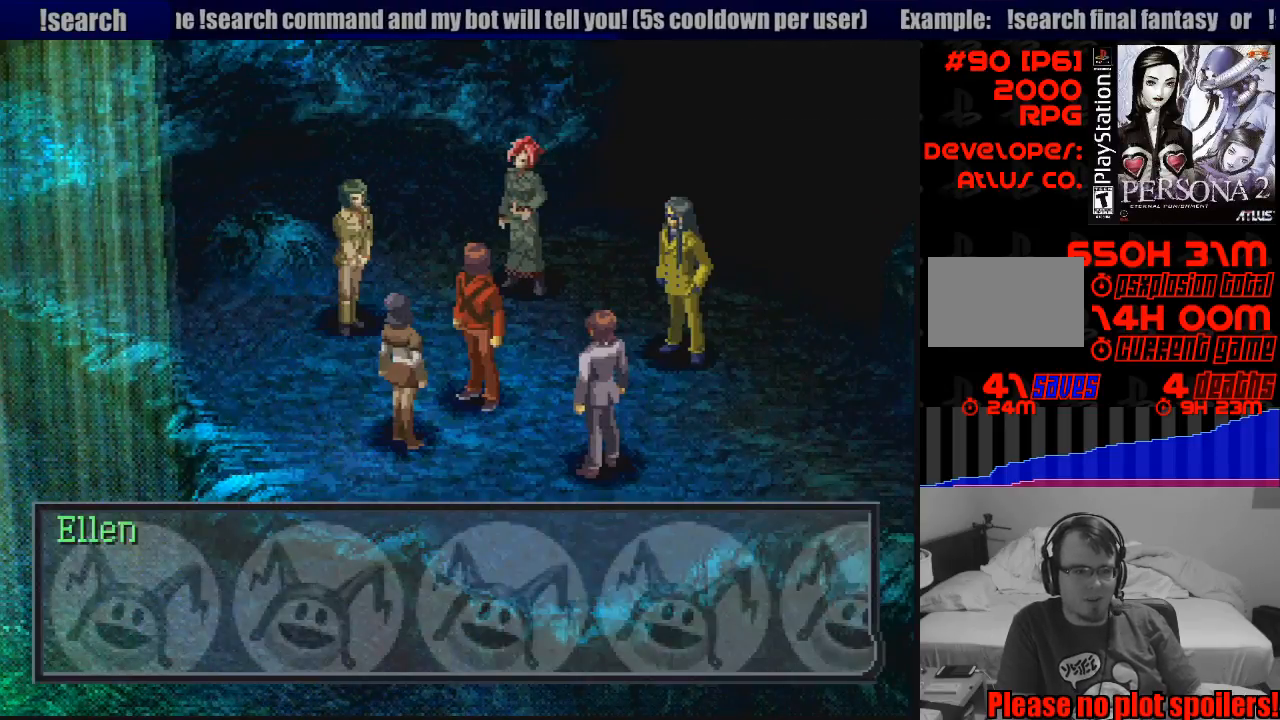
{"buttons": [], "events": []}
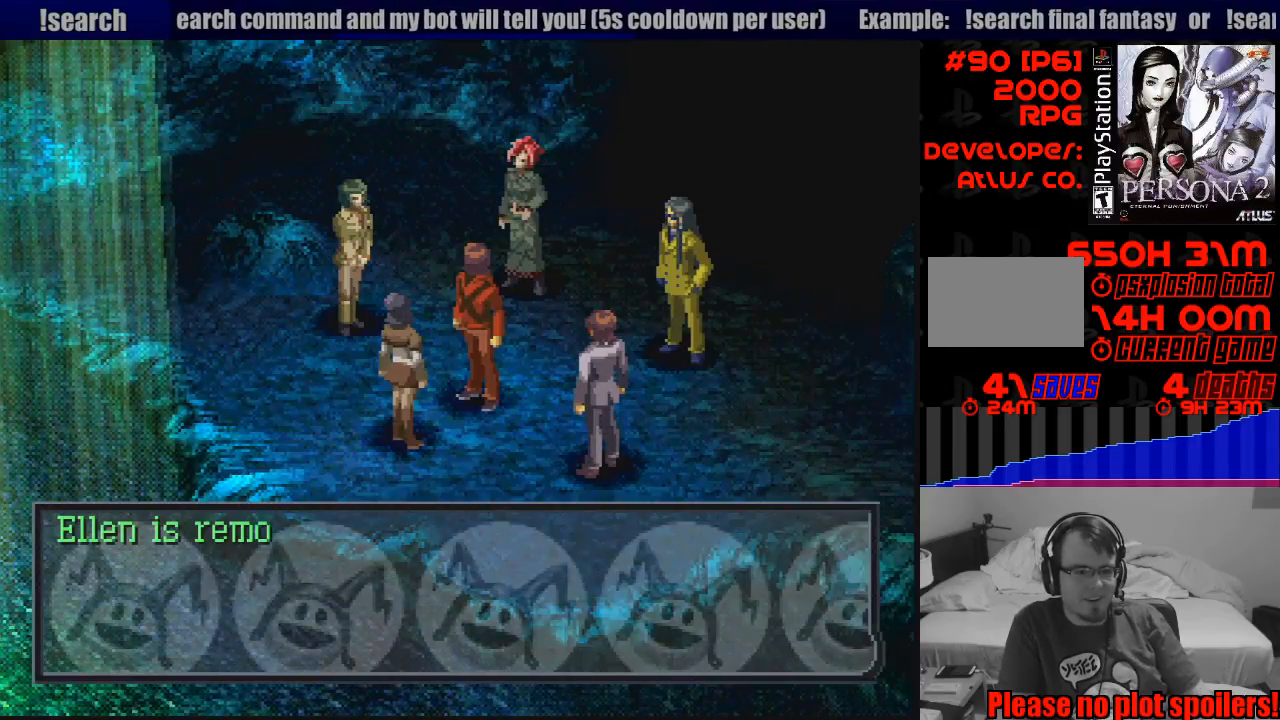
{"buttons": [], "events": [[33, "CROSS", "down"], [150, "CROSS", "up"]]}
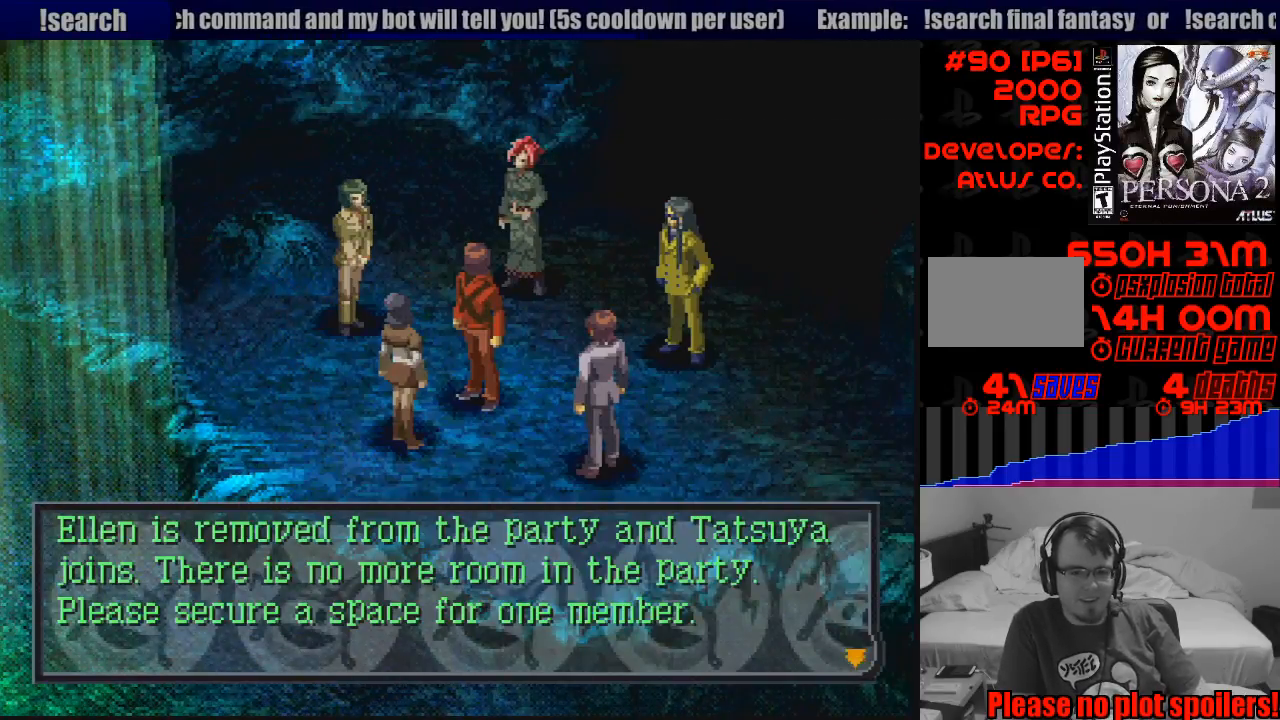
{"buttons": [], "events": []}
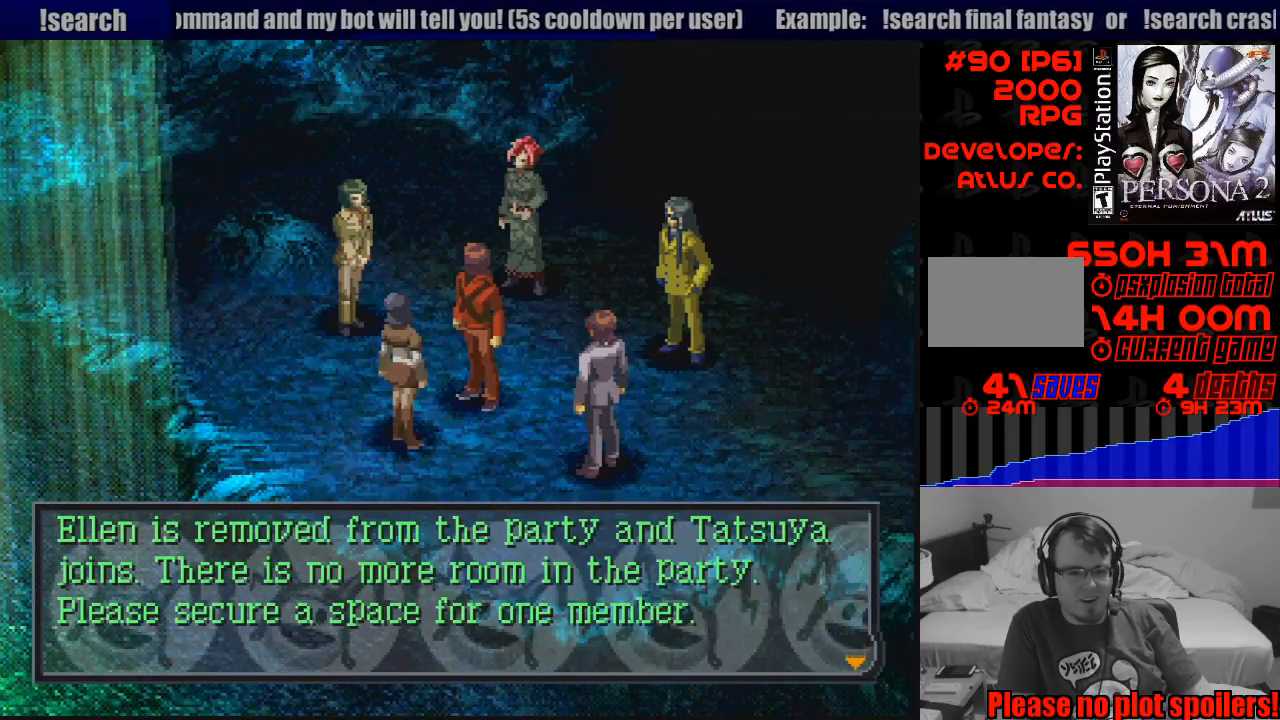
{"buttons": [], "events": []}
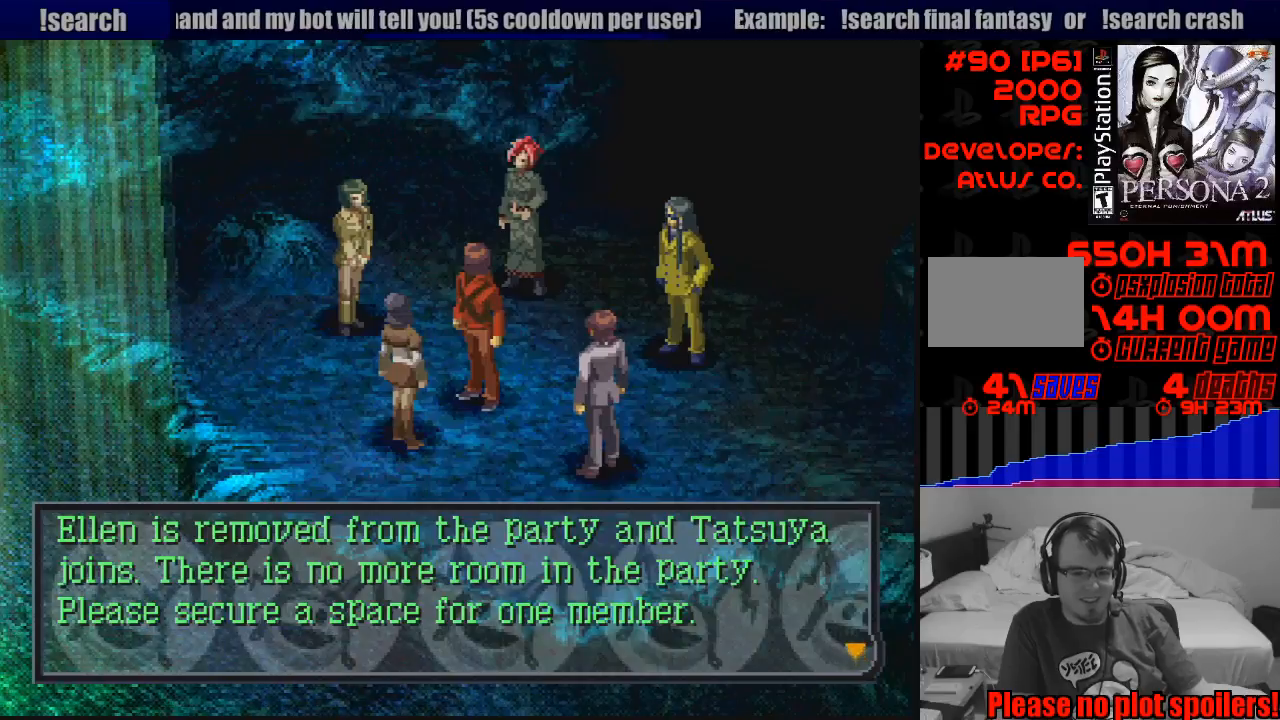
{"buttons": [], "events": []}
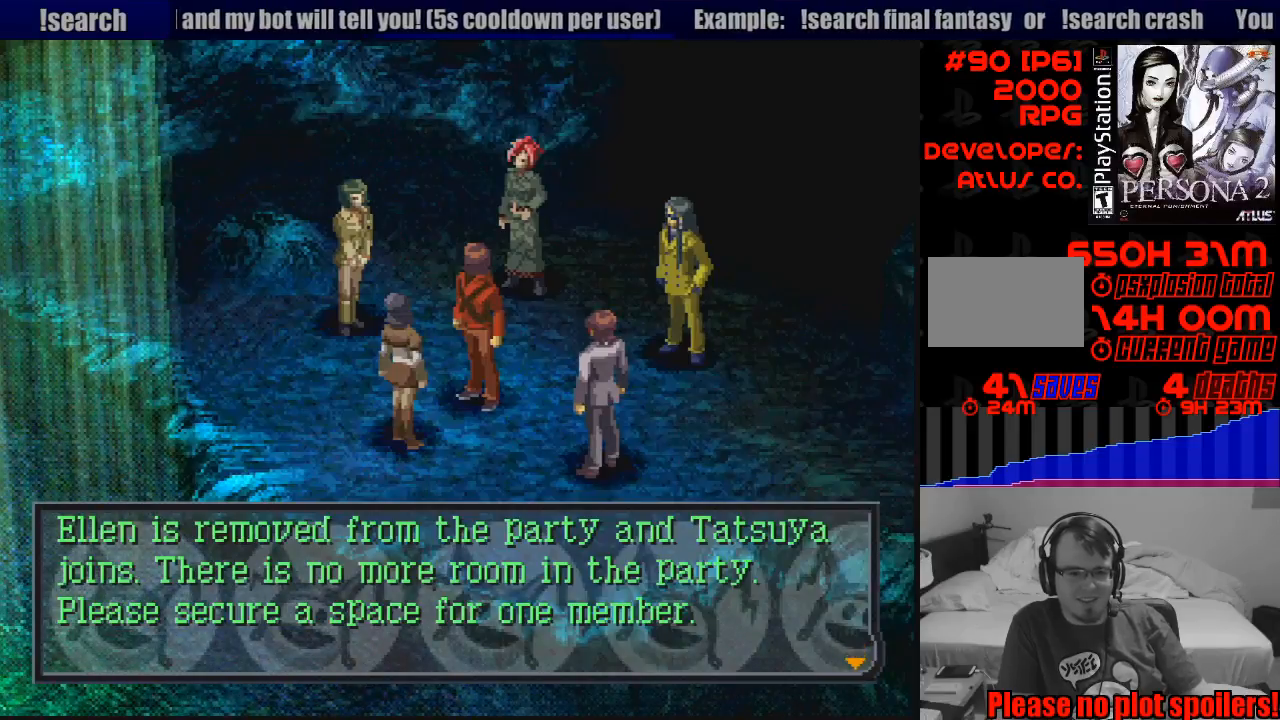
{"buttons": [], "events": []}
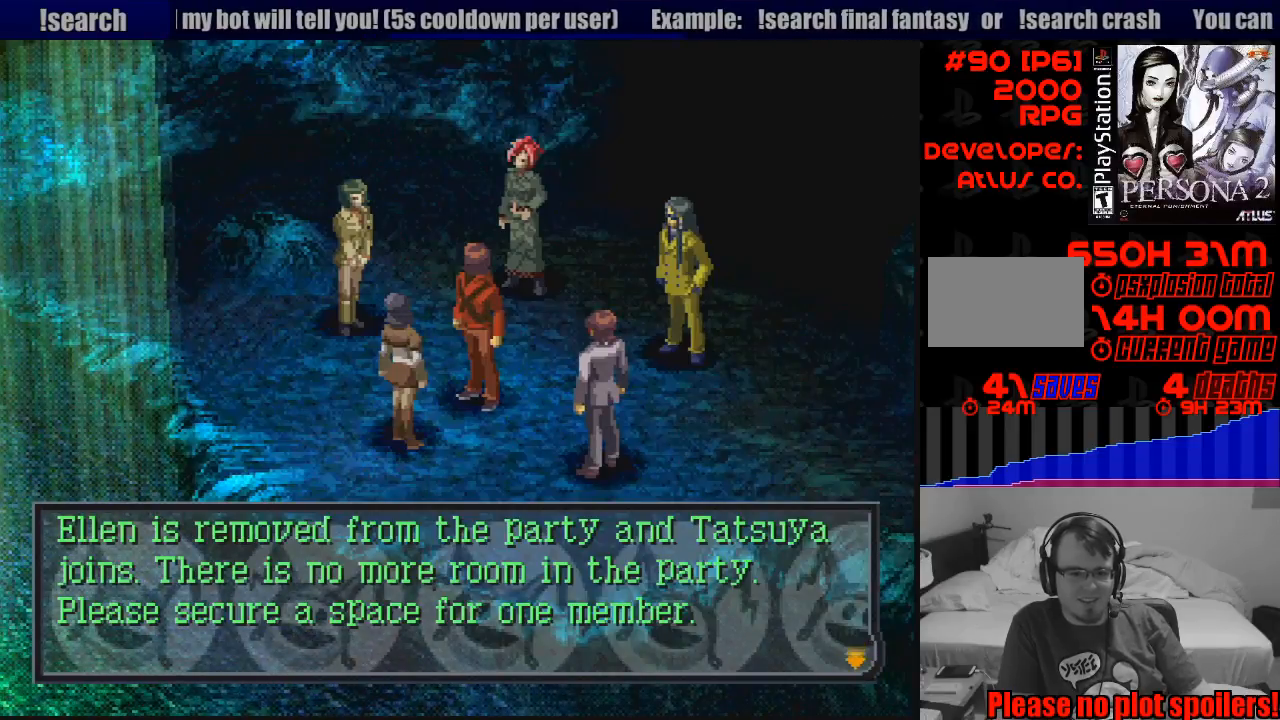
{"buttons": [], "events": []}